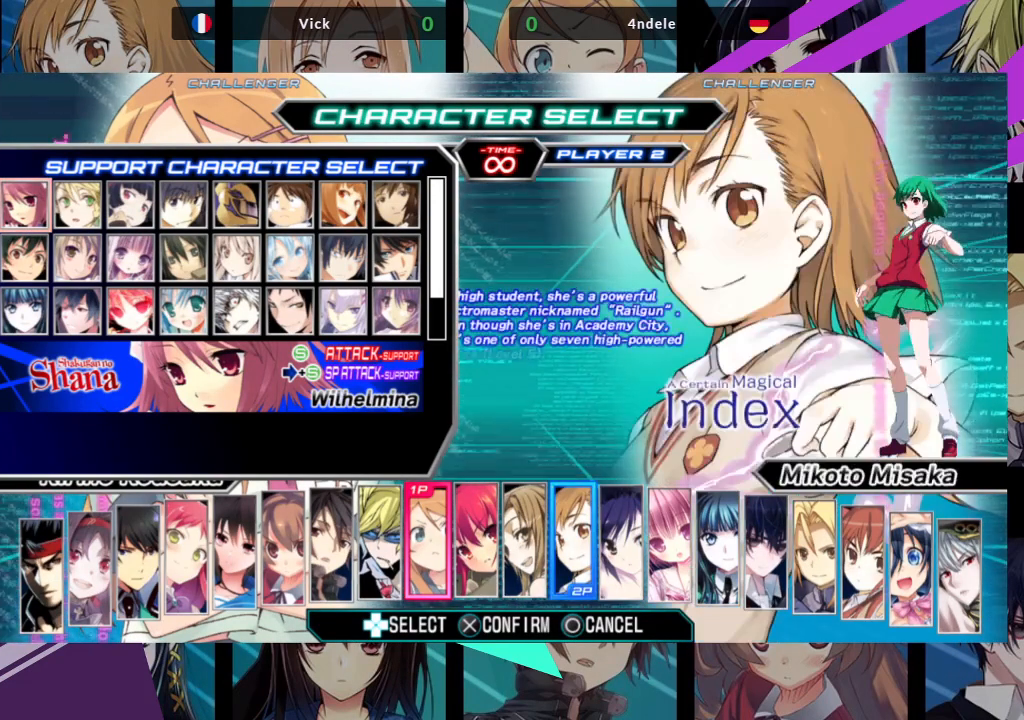
Gameplay with a controller (arcade stick); each line is a JSON object with the inputs held at the frame after it. "events" lists button and stick changes between this image and that frame as [ms after this image, input, new state], when the widget could be followed in between. Not read: L3 R3.
{"buttons": [], "left_stick": "center", "events": []}
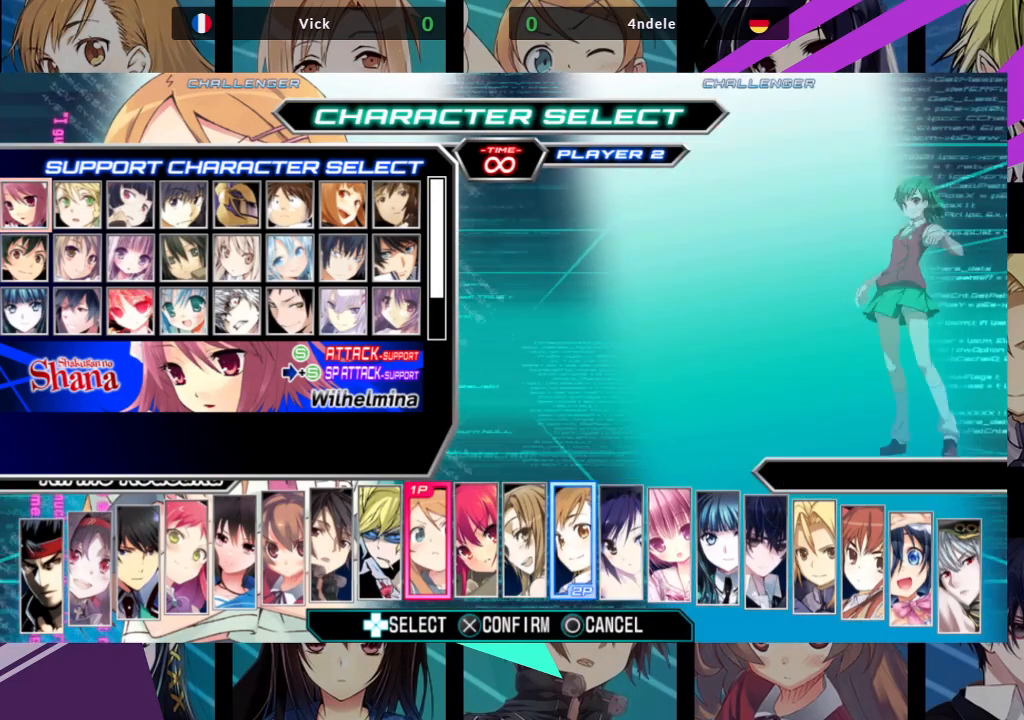
{"buttons": [], "left_stick": "center", "events": []}
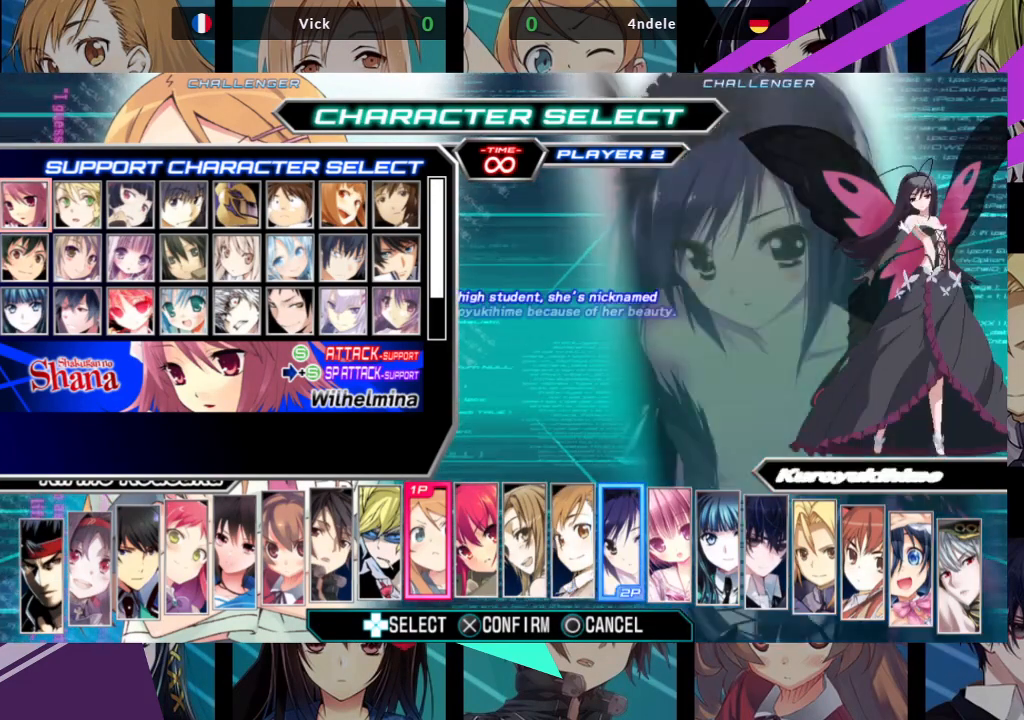
{"buttons": [], "left_stick": "center", "events": []}
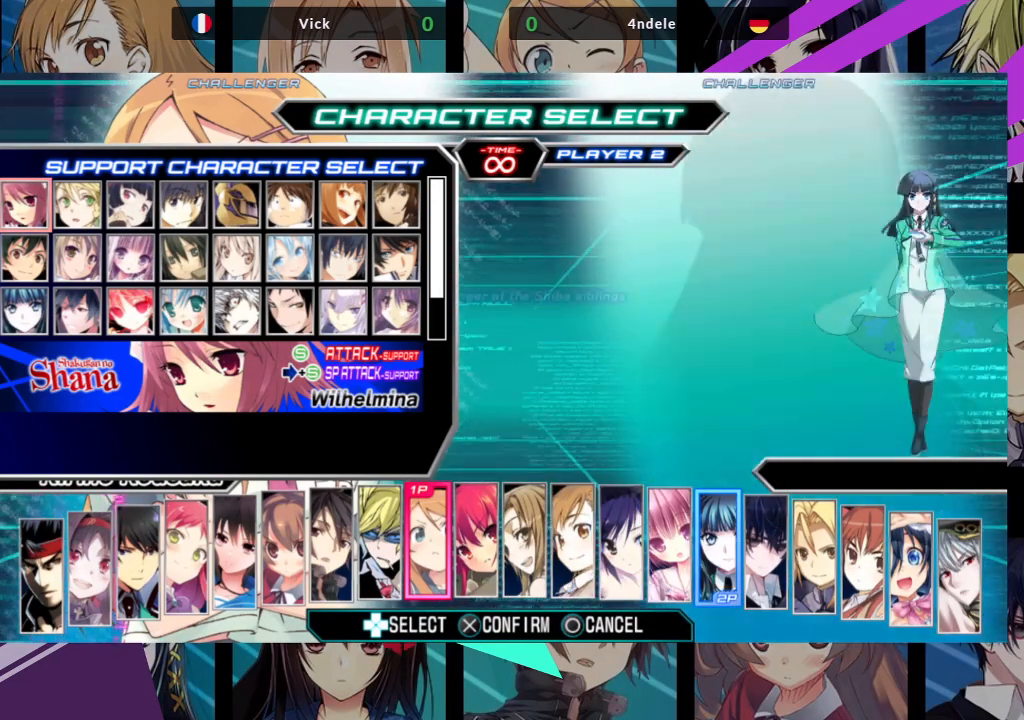
{"buttons": [], "left_stick": "center", "events": [[83, "left_stick", "right"], [233, "left_stick", "center"], [317, "left_stick", "right"], [450, "left_stick", "center"]]}
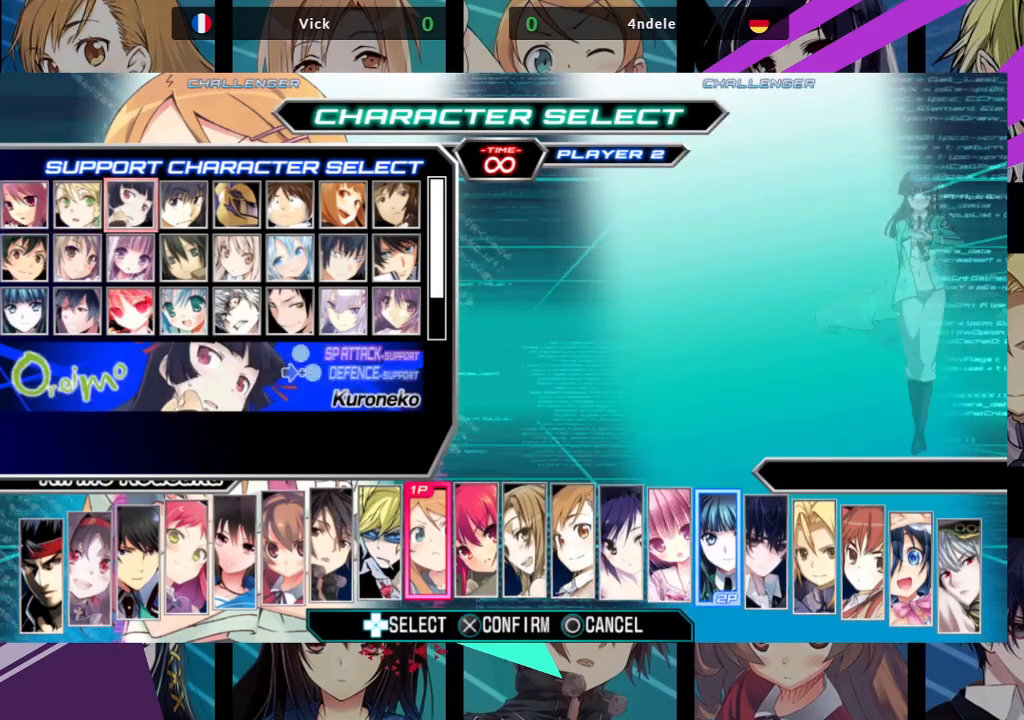
{"buttons": [], "left_stick": "center", "events": [[250, "left_stick", "up"], [383, "left_stick", "center"]]}
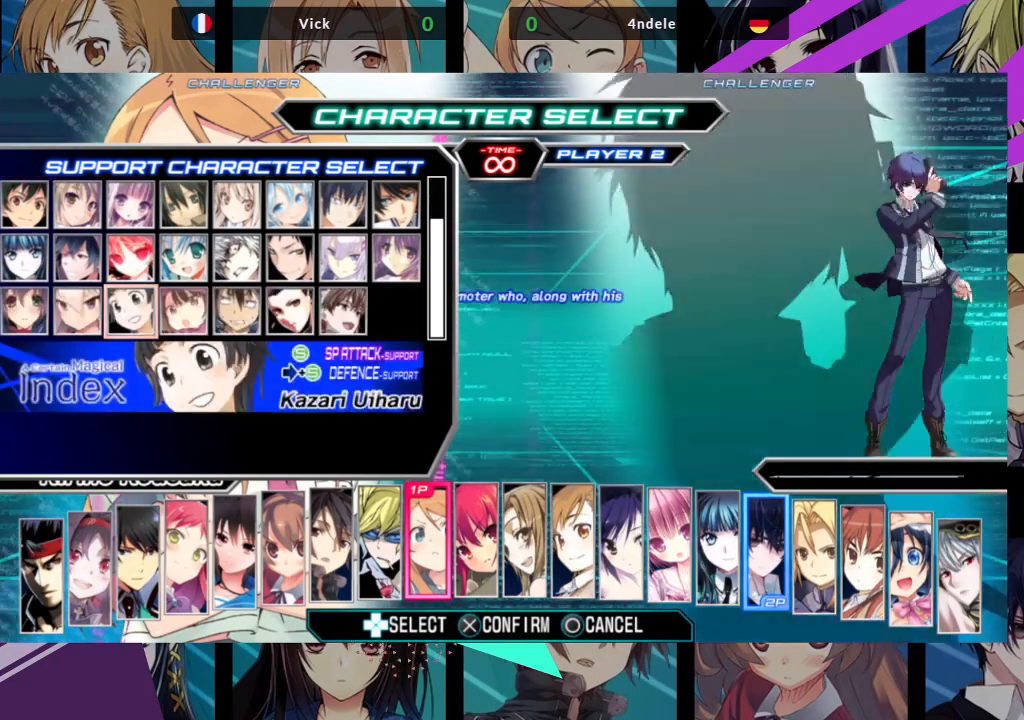
{"buttons": [], "left_stick": "center", "events": [[67, "left_stick", "up"], [200, "left_stick", "center"]]}
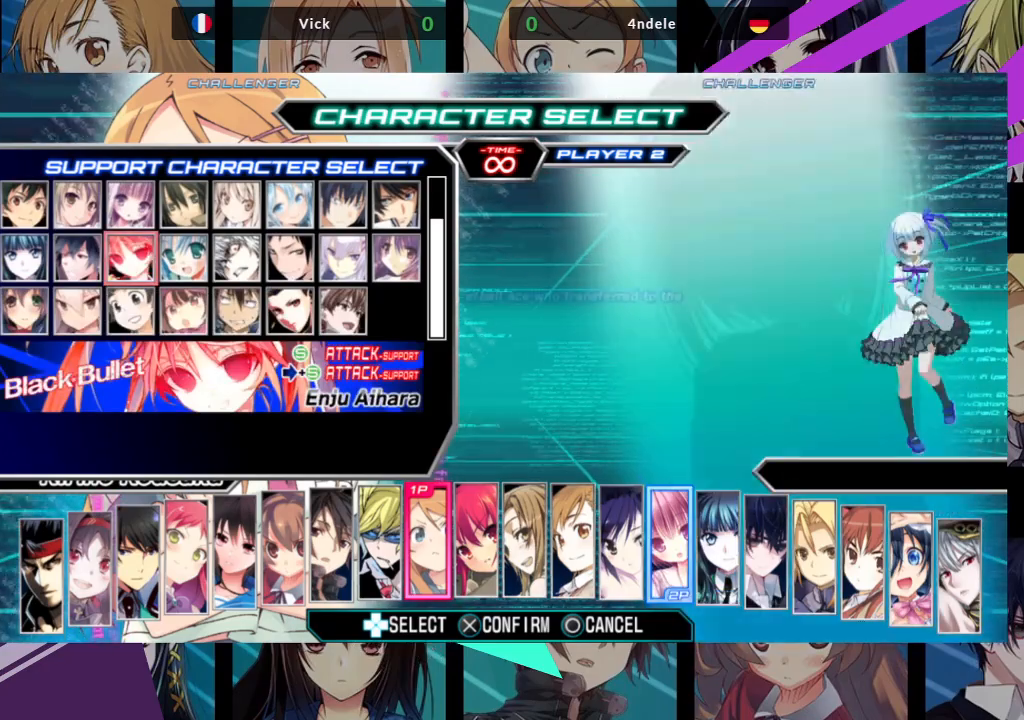
{"buttons": [], "left_stick": "center", "events": []}
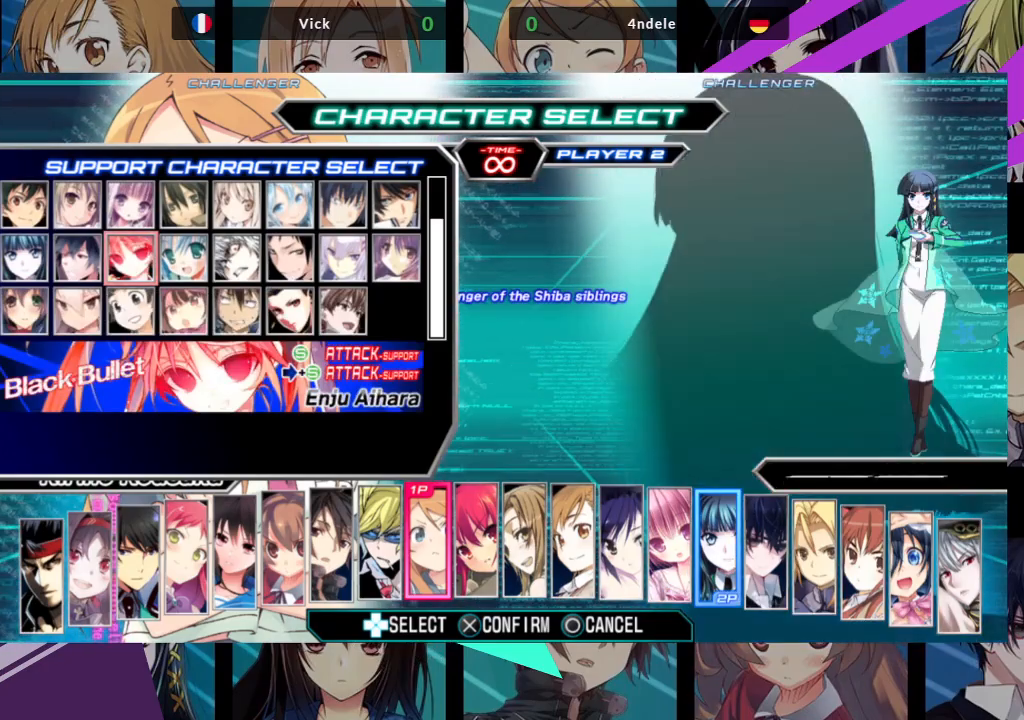
{"buttons": [], "left_stick": "center", "events": [[117, "CROSS", "down"], [217, "CROSS", "up"]]}
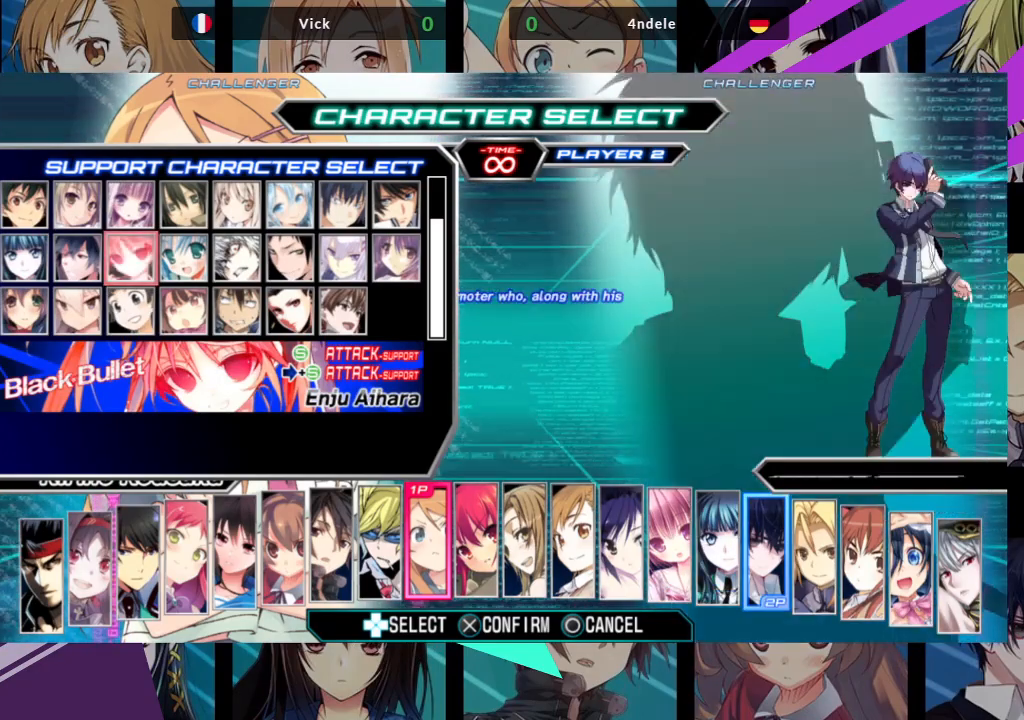
{"buttons": [], "left_stick": "center", "events": []}
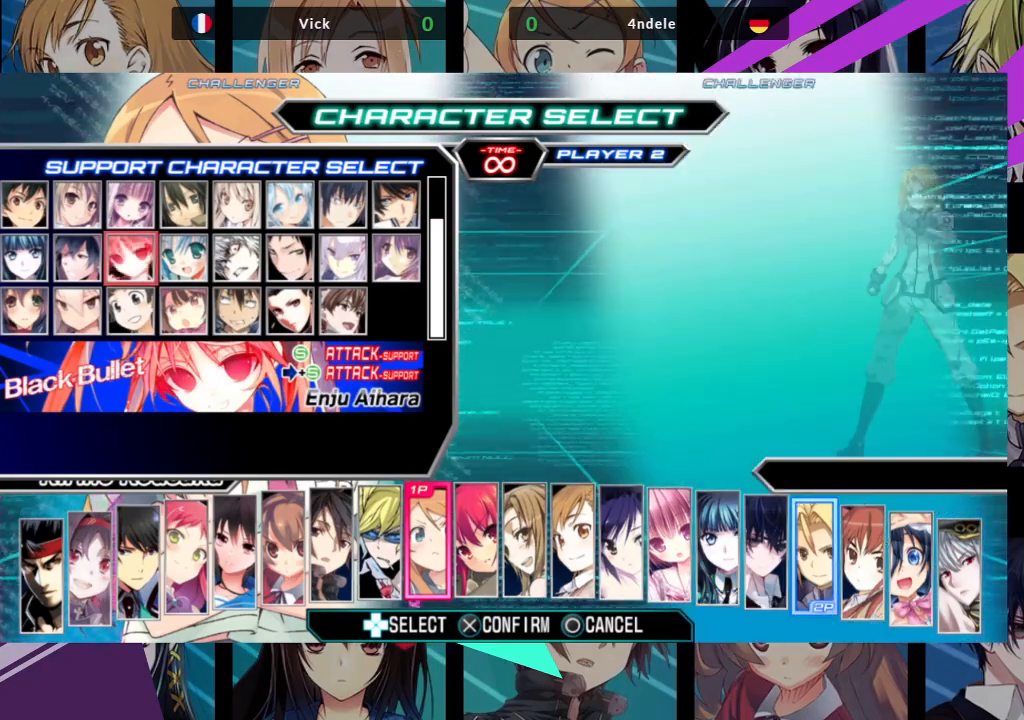
{"buttons": [], "left_stick": "center", "events": []}
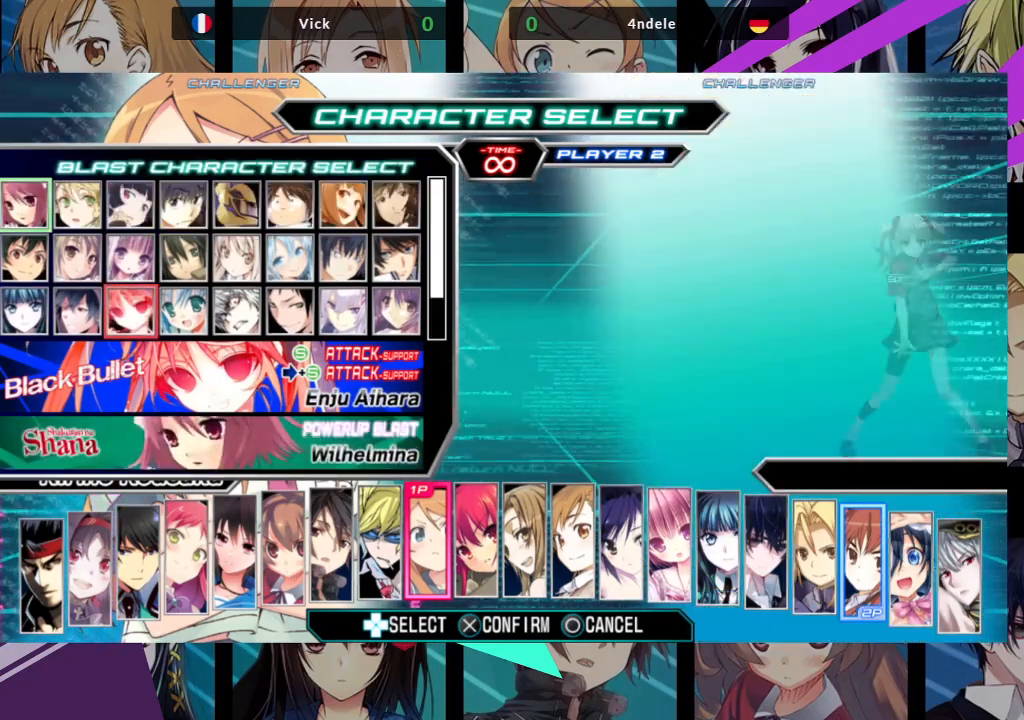
{"buttons": [], "left_stick": "center", "events": []}
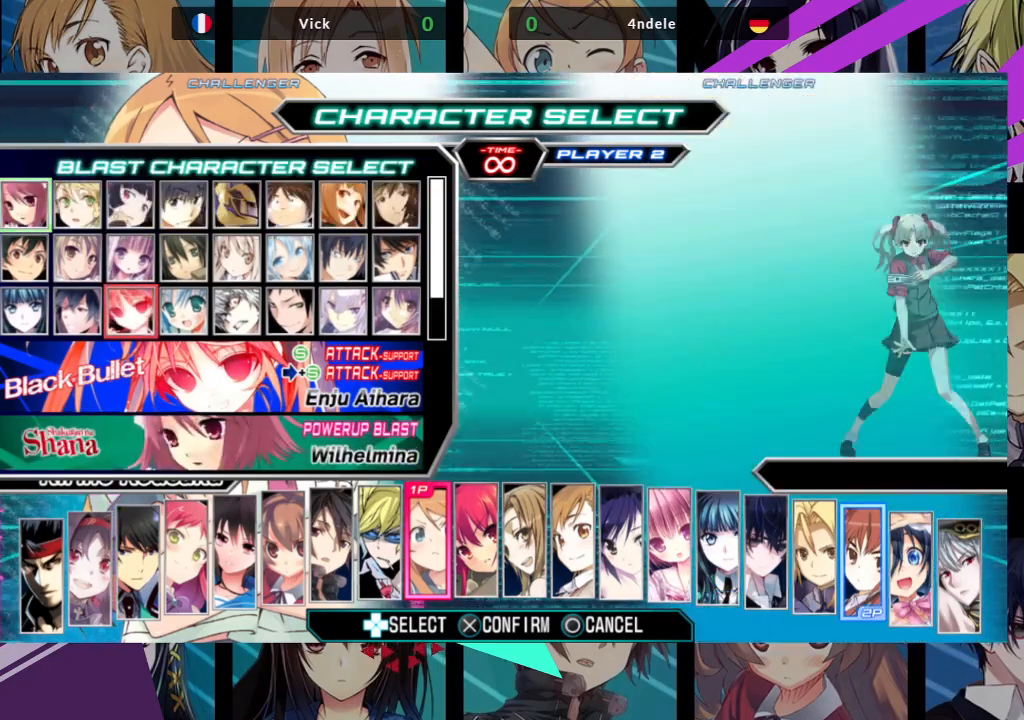
{"buttons": [], "left_stick": "center", "events": []}
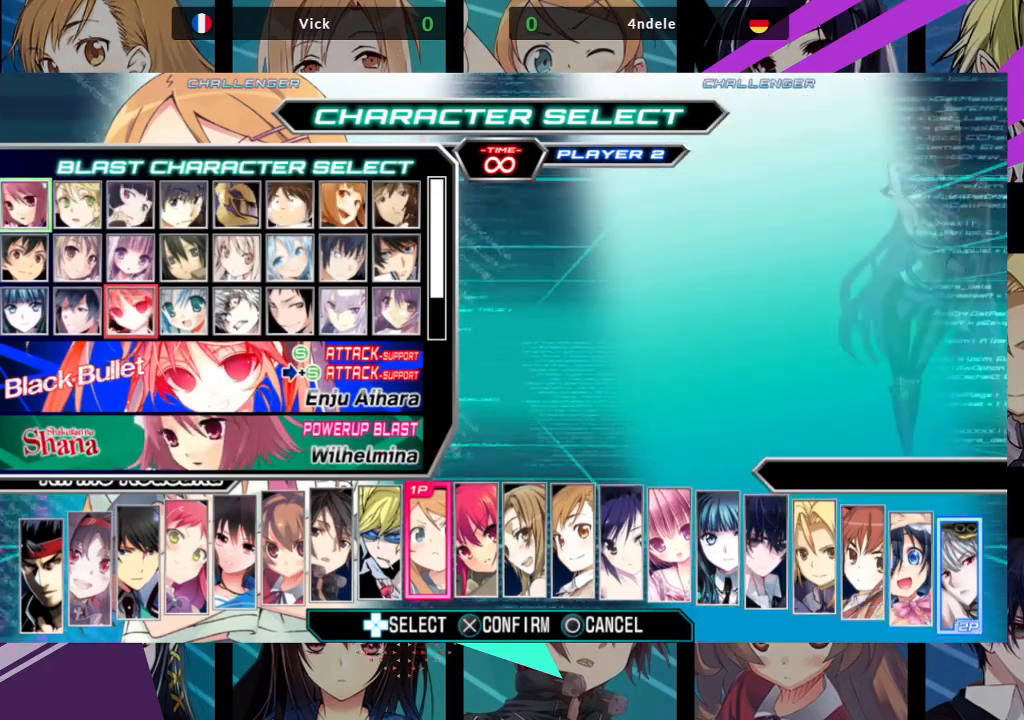
{"buttons": [], "left_stick": "right", "events": [[33, "left_stick", "right"], [183, "left_stick", "center"], [500, "left_stick", "right"]]}
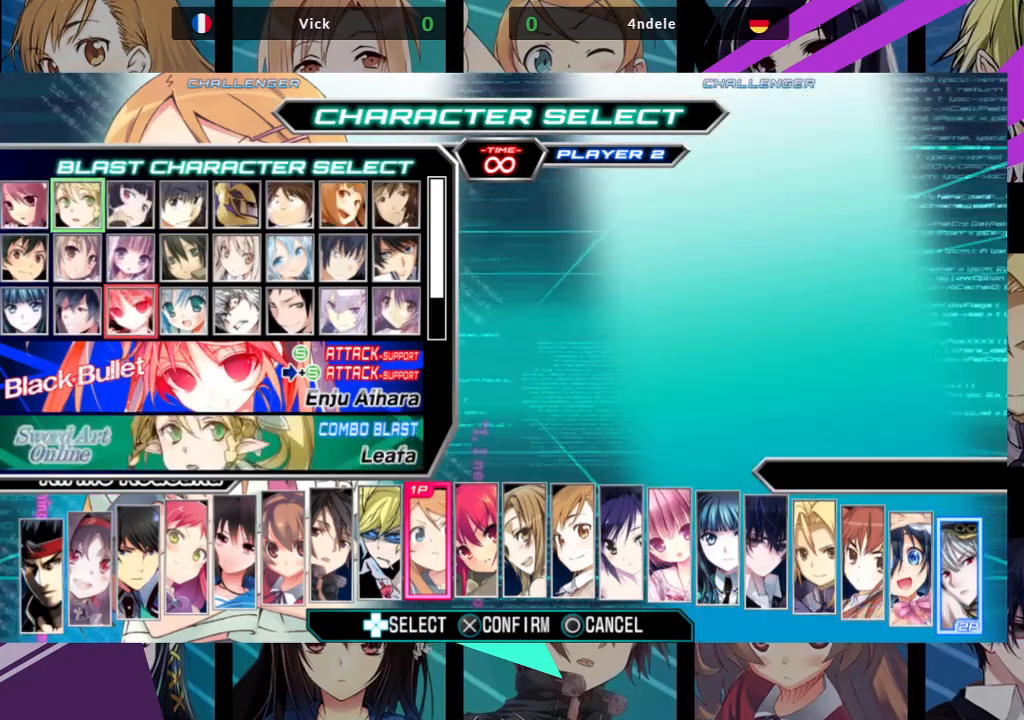
{"buttons": [], "left_stick": "right", "events": [[150, "left_stick", "center"], [400, "left_stick", "right"]]}
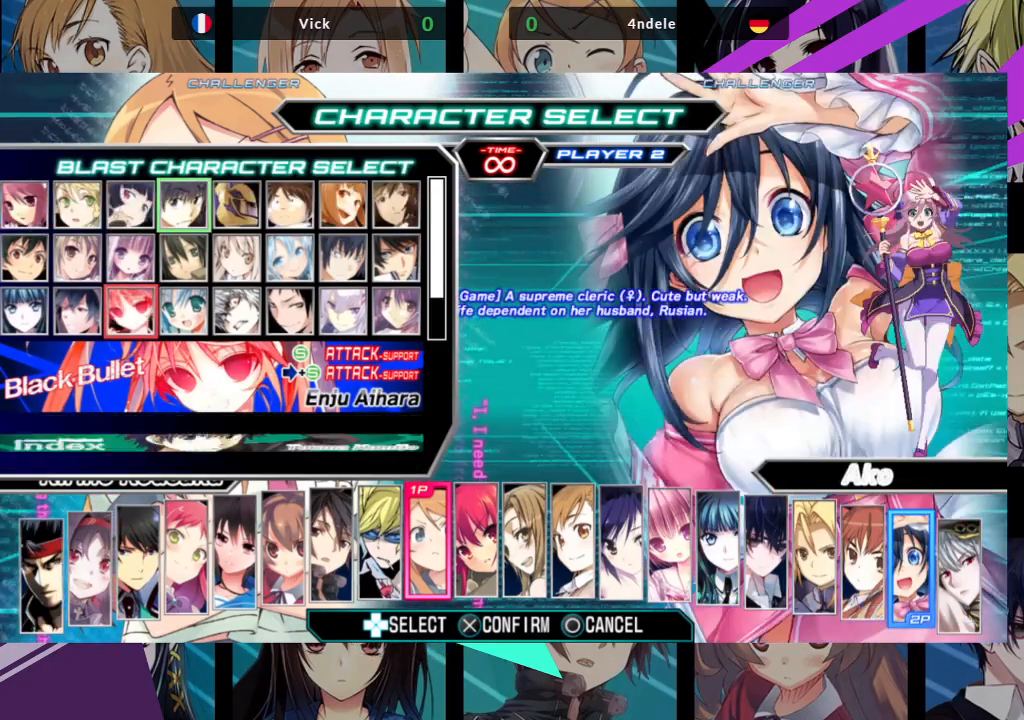
{"buttons": [], "left_stick": "center", "events": [[50, "left_stick", "center"], [317, "left_stick", "right"], [483, "left_stick", "center"]]}
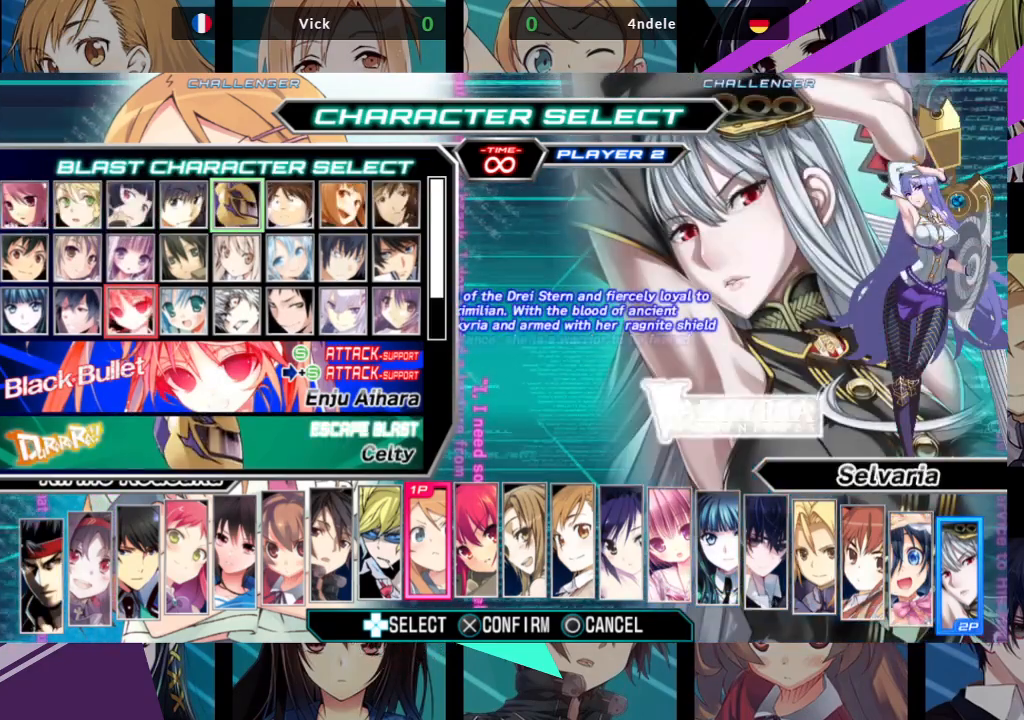
{"buttons": [], "left_stick": "left", "events": [[400, "left_stick", "left"]]}
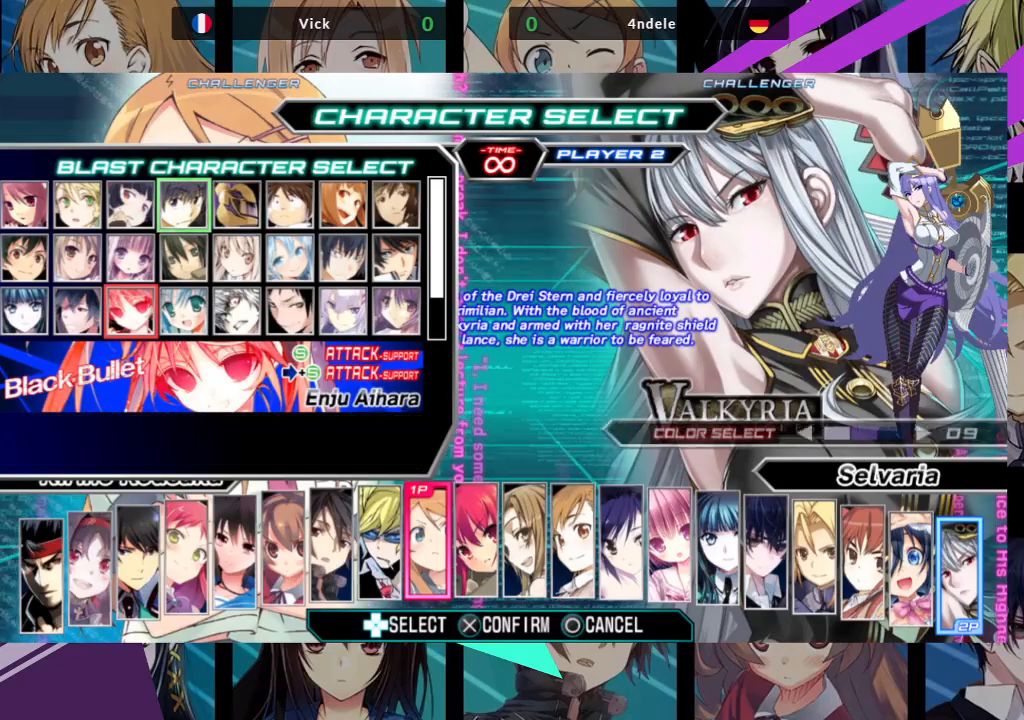
{"buttons": [], "left_stick": "center", "events": [[50, "left_stick", "center"], [167, "left_stick", "left"], [300, "left_stick", "center"]]}
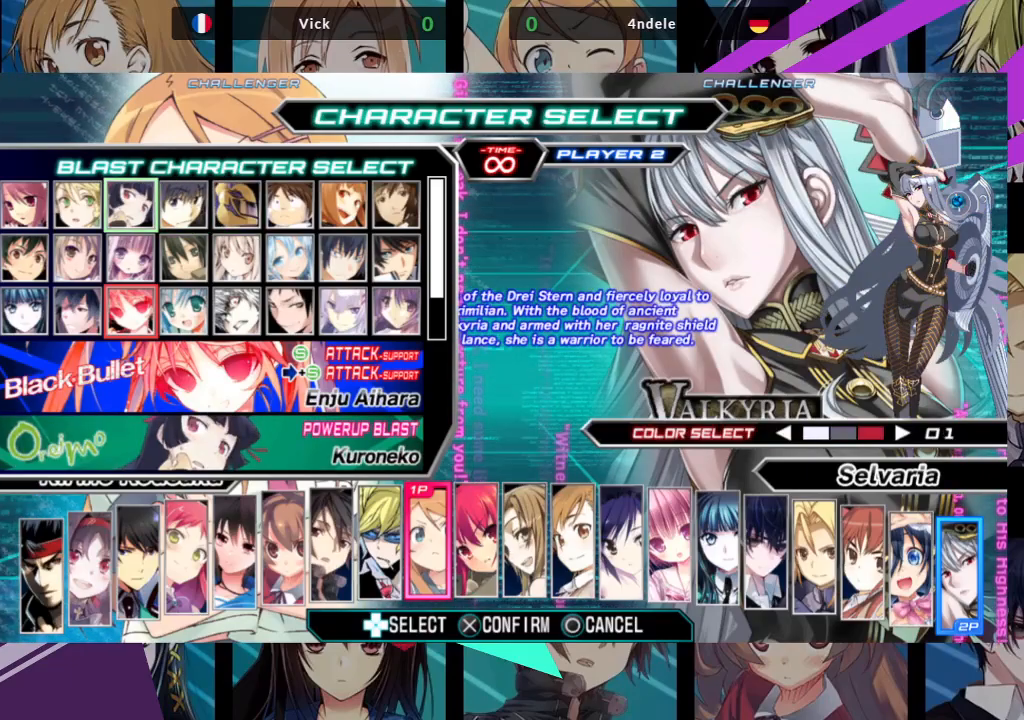
{"buttons": [], "left_stick": "center", "events": []}
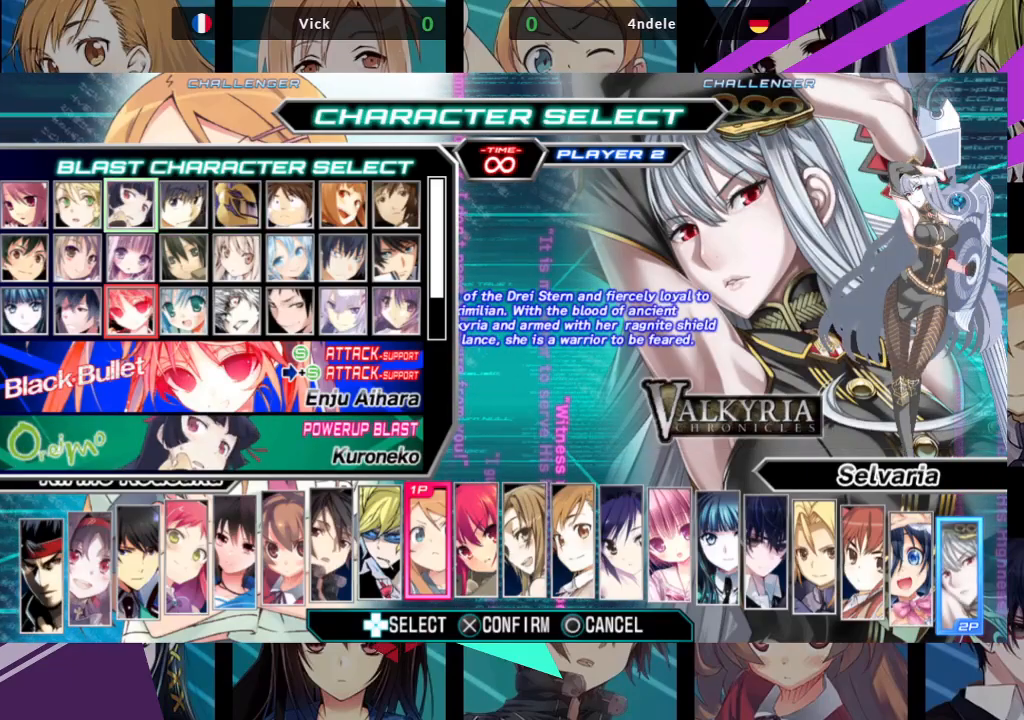
{"buttons": [], "left_stick": "up", "events": [[433, "left_stick", "up"]]}
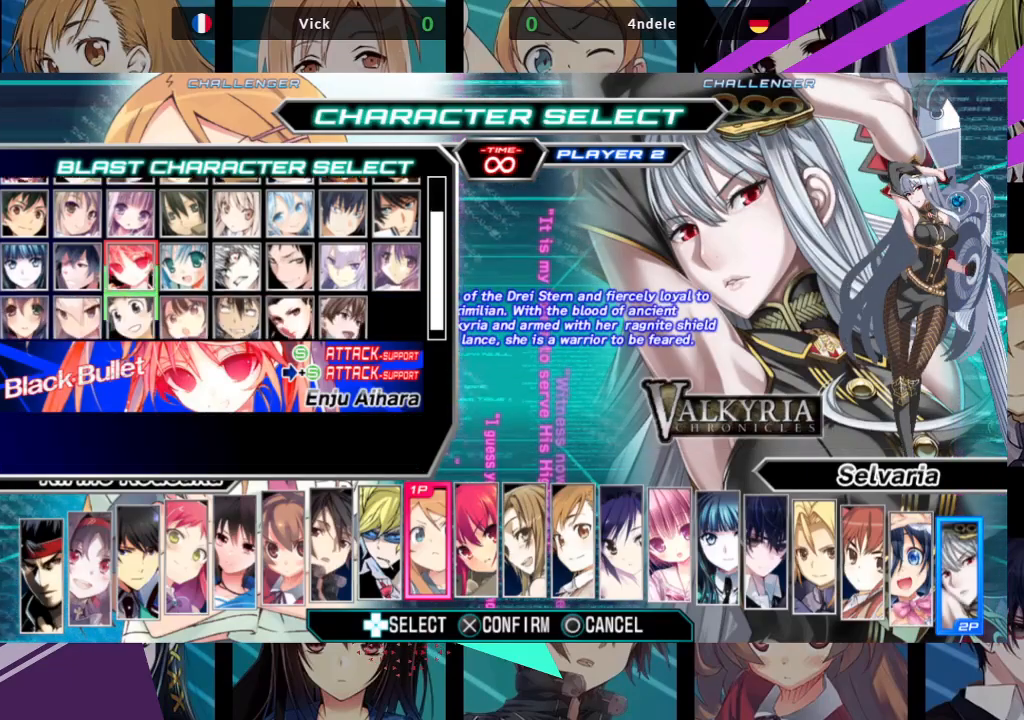
{"buttons": [], "left_stick": "center", "events": [[67, "left_stick", "center"], [267, "left_stick", "left"], [433, "left_stick", "center"]]}
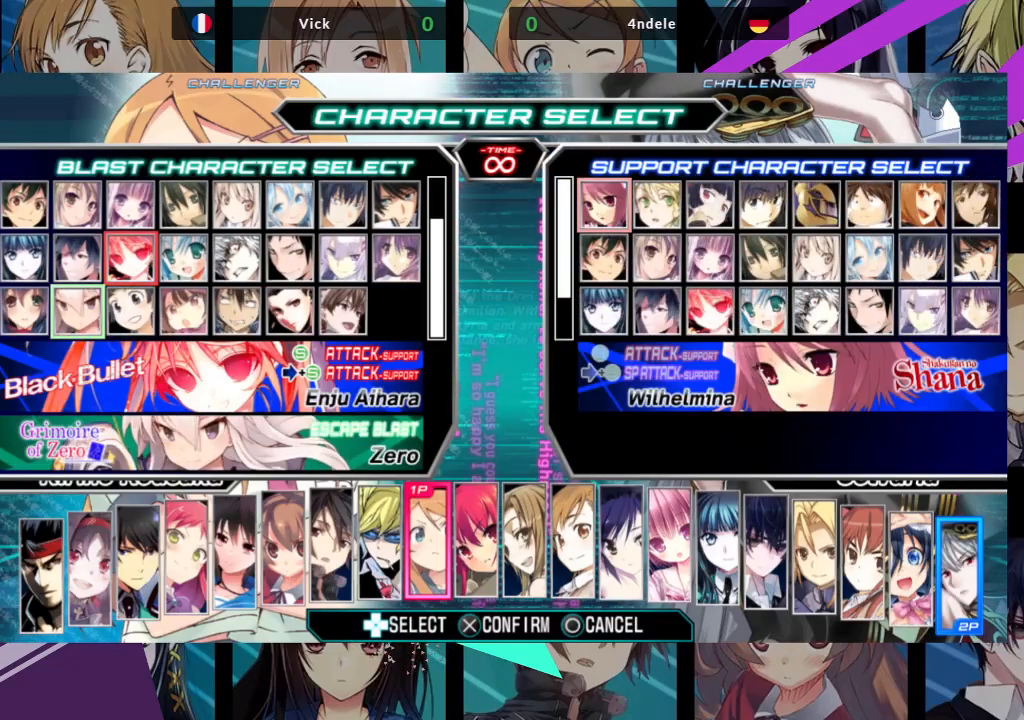
{"buttons": [], "left_stick": "center", "events": [[333, "left_stick", "up"], [467, "left_stick", "center"]]}
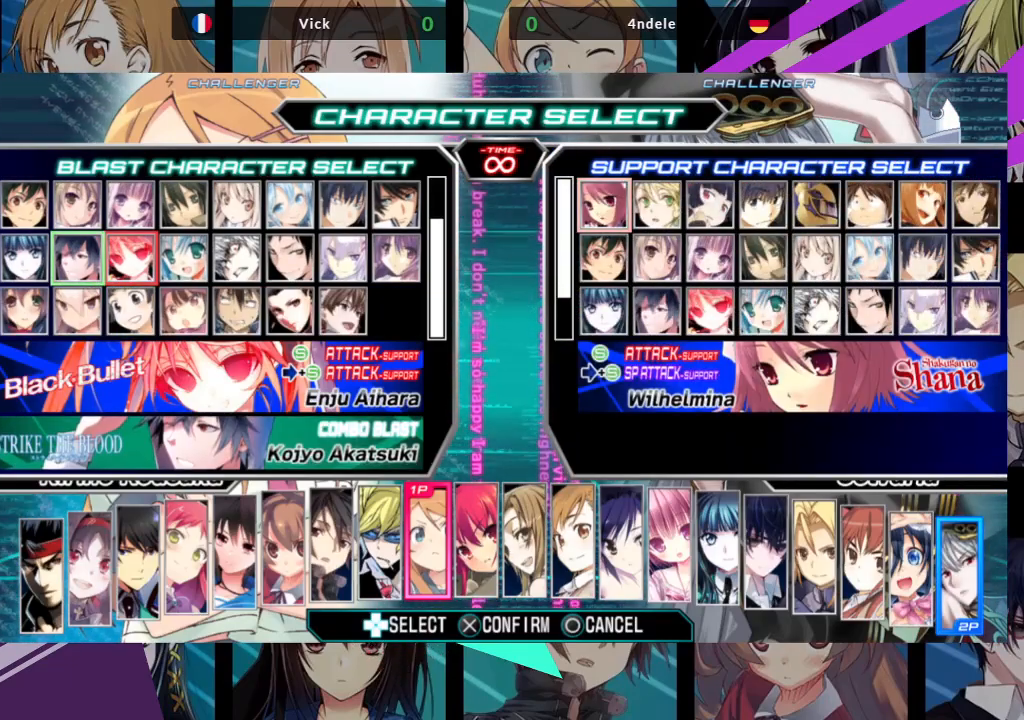
{"buttons": [], "left_stick": "up", "events": [[133, "left_stick", "up"], [250, "left_stick", "center"], [433, "left_stick", "up"]]}
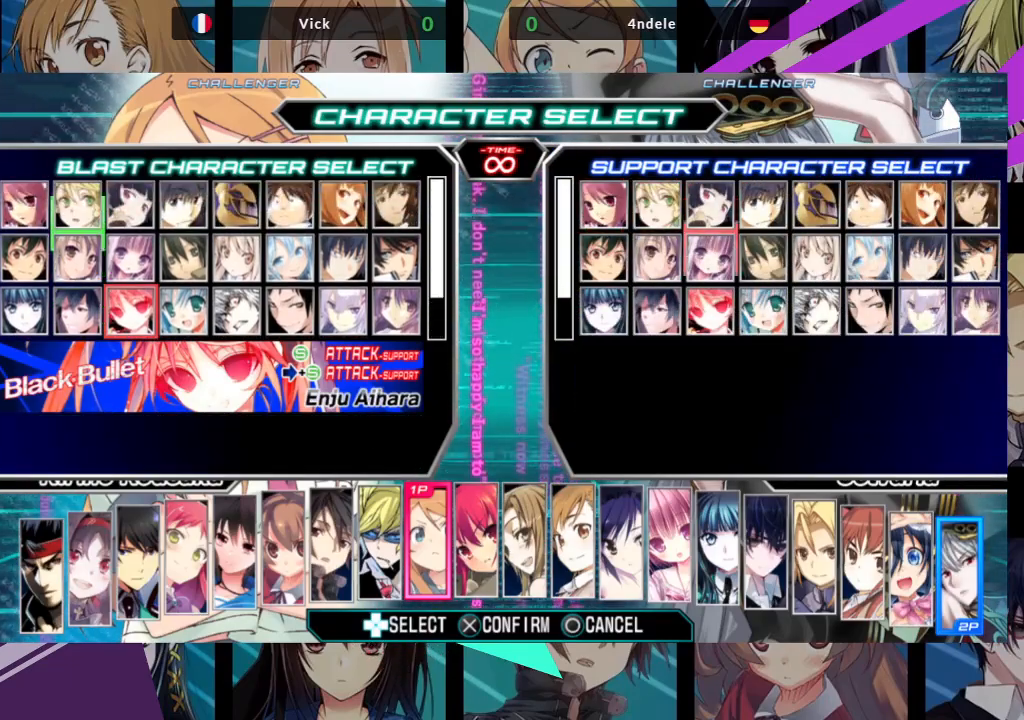
{"buttons": [], "left_stick": "center", "events": [[67, "left_stick", "center"]]}
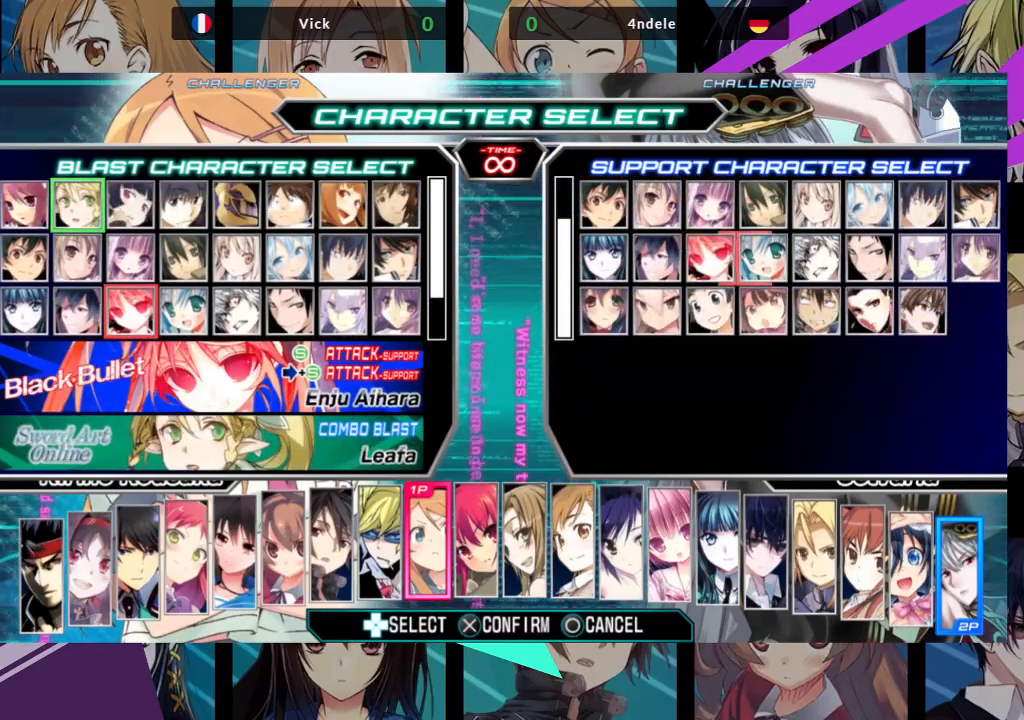
{"buttons": [], "left_stick": "left", "events": [[67, "left_stick", "right"], [217, "left_stick", "center"], [433, "left_stick", "left"]]}
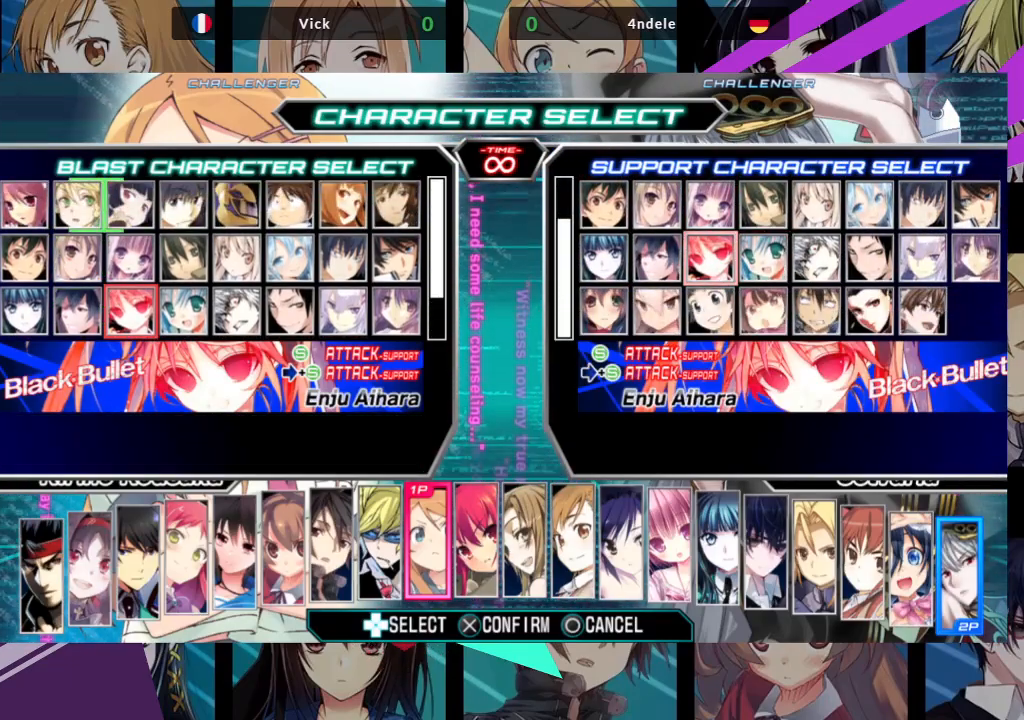
{"buttons": [], "left_stick": "center", "events": [[67, "left_stick", "center"], [167, "left_stick", "left"], [217, "left_stick", "center"]]}
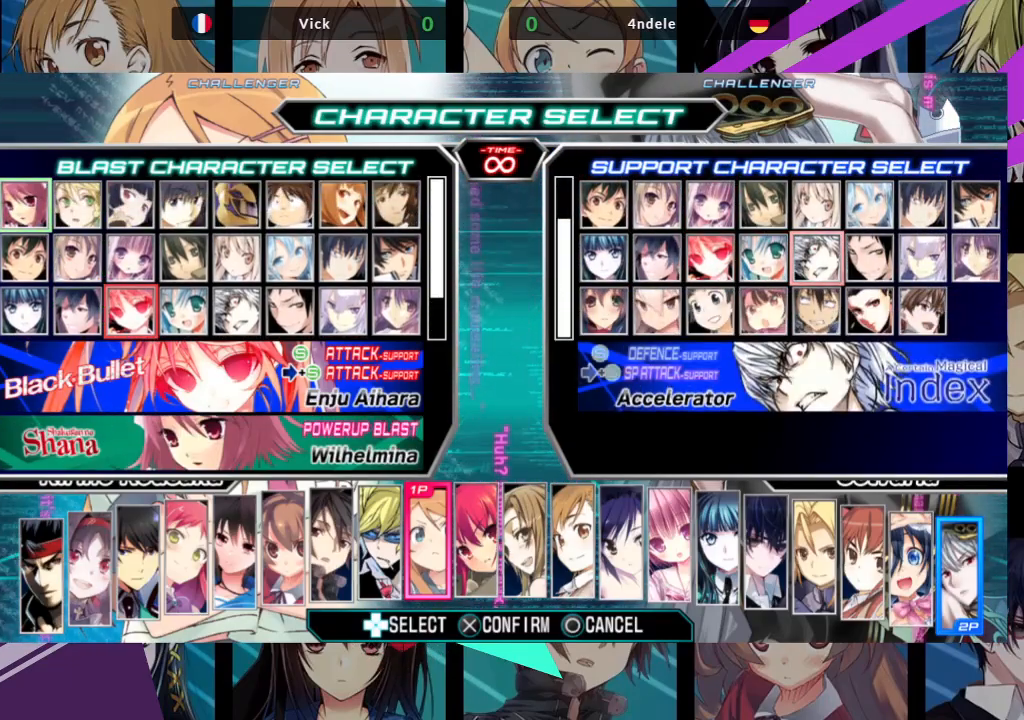
{"buttons": [], "left_stick": "center", "events": []}
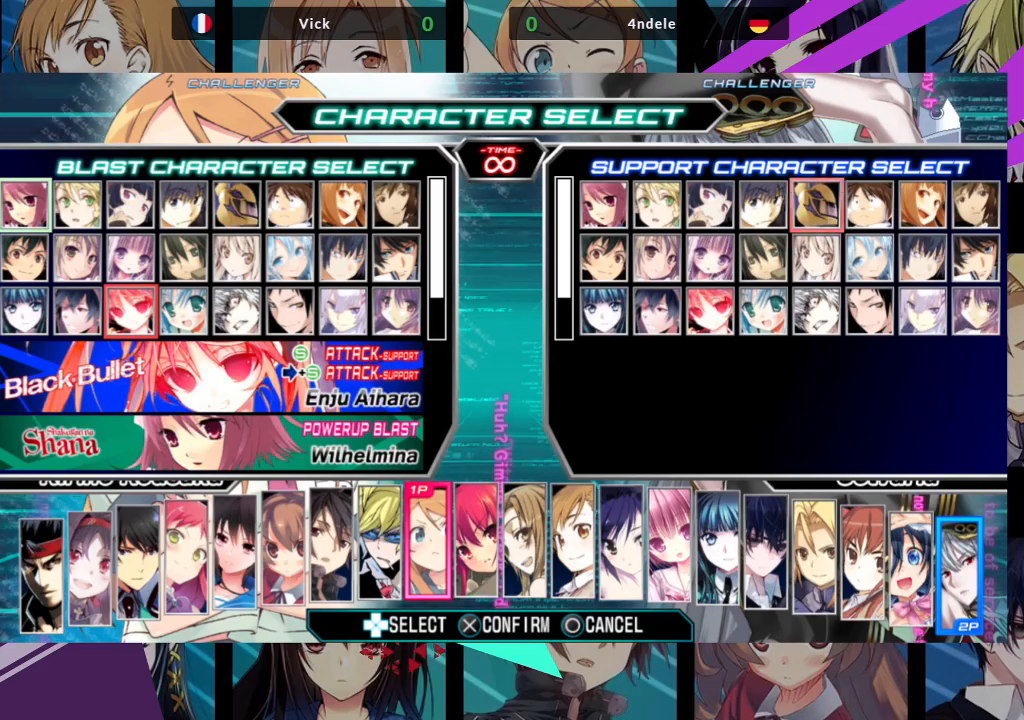
{"buttons": [], "left_stick": "center", "events": []}
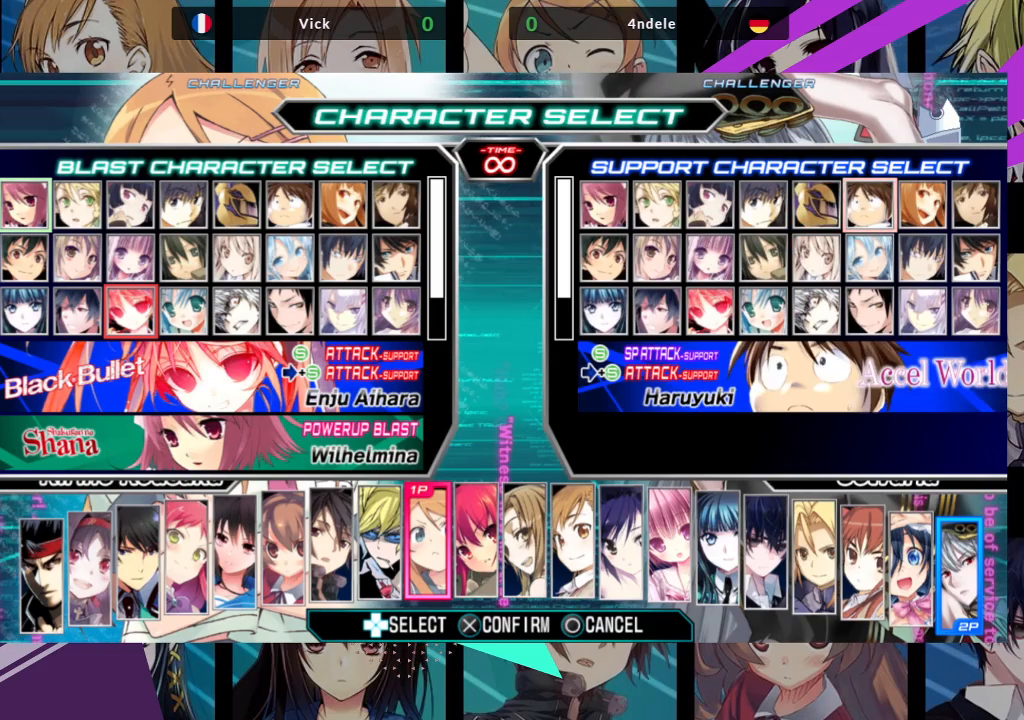
{"buttons": [], "left_stick": "center", "events": [[217, "CROSS", "down"], [333, "CROSS", "up"]]}